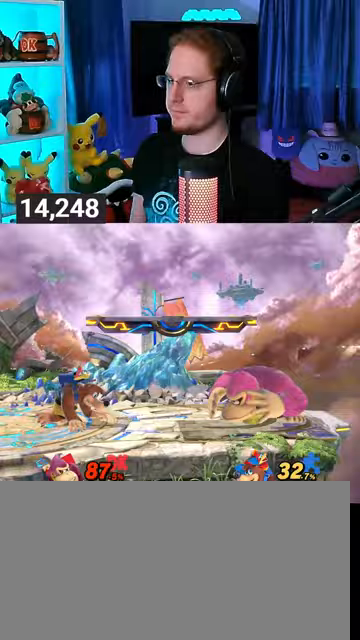
Gameplay with a controller (Nintendo layout); each line is a JSON object with the inputs held at the frame after it. "events" lists button and stick changes between this image and that frame as [ms after this image, input, new state], when the widget could be followed in between. Not read: L3 R3.
{"buttons": [], "left_stick": "center", "right_stick": "center", "events": [[467, "left_stick", "center"]]}
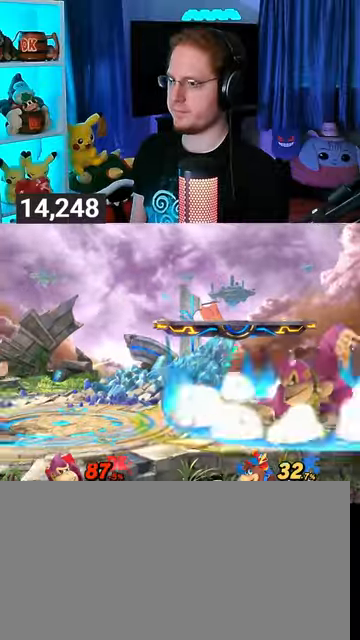
{"buttons": [], "left_stick": "center", "right_stick": "center", "events": [[200, "B", "down"], [267, "B", "up"]]}
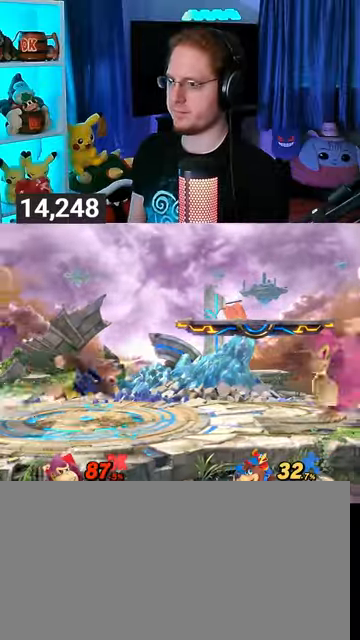
{"buttons": [], "left_stick": "left", "right_stick": "center", "events": [[33, "left_stick", "right"], [167, "left_stick", "center"], [500, "left_stick", "left"]]}
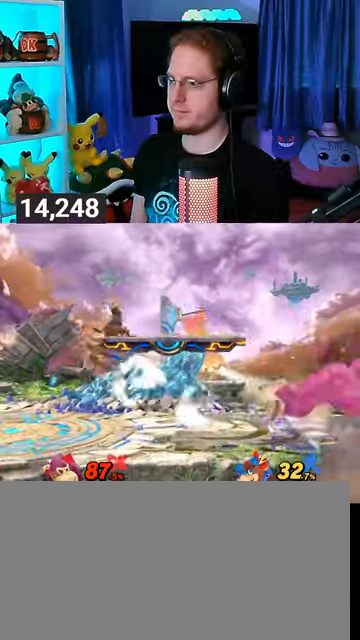
{"buttons": ["R1"], "left_stick": "center", "right_stick": "center", "events": [[267, "R1", "down"], [400, "left_stick", "center"]]}
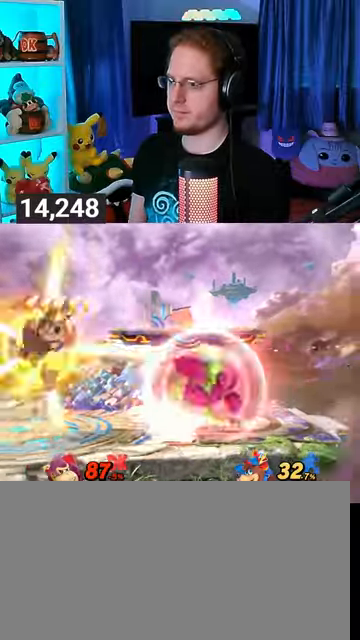
{"buttons": [], "left_stick": "center", "right_stick": "center", "events": [[467, "R1", "up"]]}
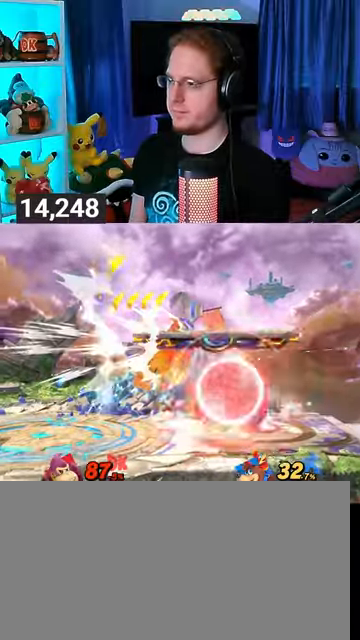
{"buttons": [], "left_stick": "right", "right_stick": "center", "events": [[333, "left_stick", "right"]]}
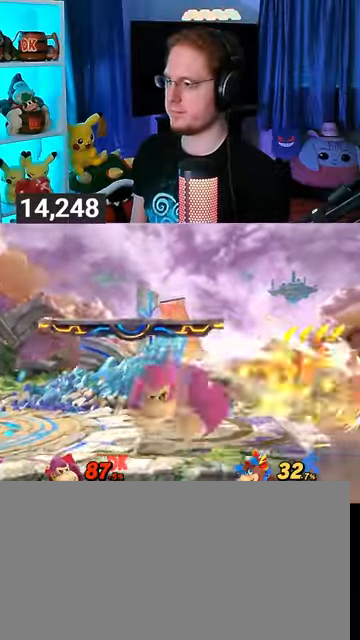
{"buttons": [], "left_stick": "center", "right_stick": "center", "events": [[300, "left_stick", "center"]]}
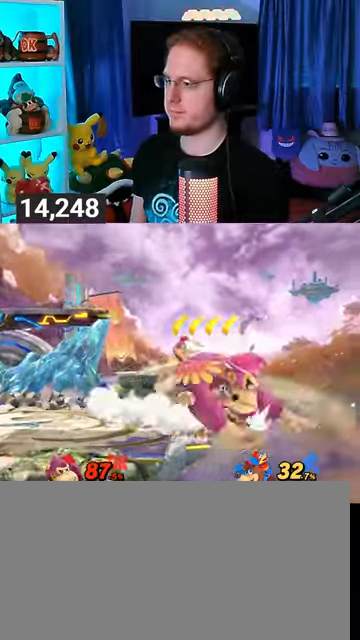
{"buttons": [], "left_stick": "center", "right_stick": "center", "events": [[167, "left_stick", "left"], [400, "left_stick", "center"]]}
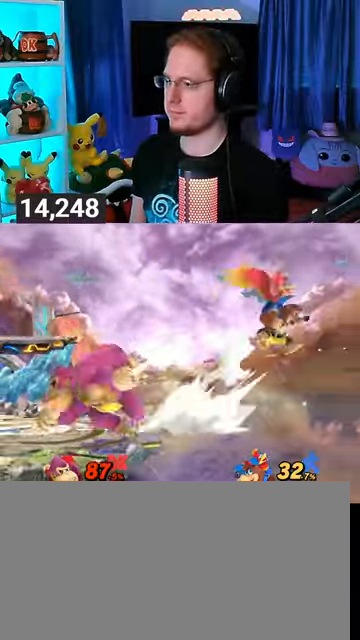
{"buttons": [], "left_stick": "center", "right_stick": "center", "events": [[33, "left_stick", "left"], [167, "left_stick", "center"], [367, "B", "down"], [433, "B", "up"], [467, "R1", "down"], [500, "R1", "up"]]}
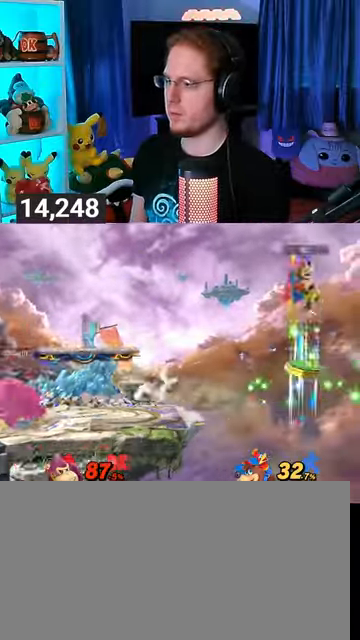
{"buttons": ["B"], "left_stick": "center", "right_stick": "center", "events": [[267, "left_stick", "left"], [367, "Y", "down"], [433, "left_stick", "center"], [467, "B", "down"], [467, "Y", "up"]]}
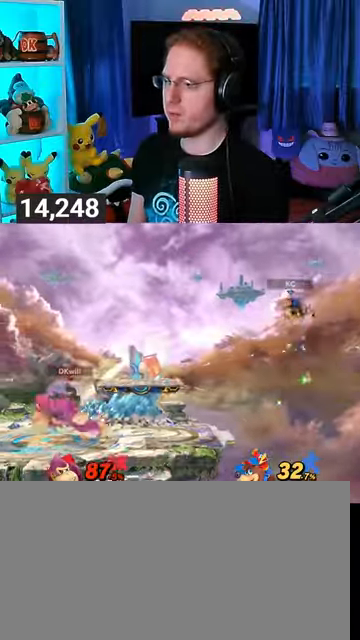
{"buttons": [], "left_stick": "center", "right_stick": "center", "events": [[100, "B", "up"]]}
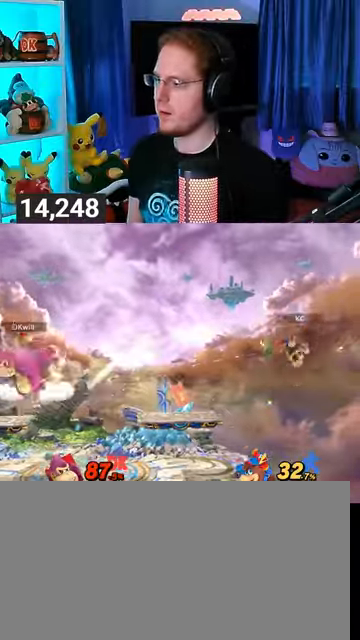
{"buttons": [], "left_stick": "center", "right_stick": "center", "events": []}
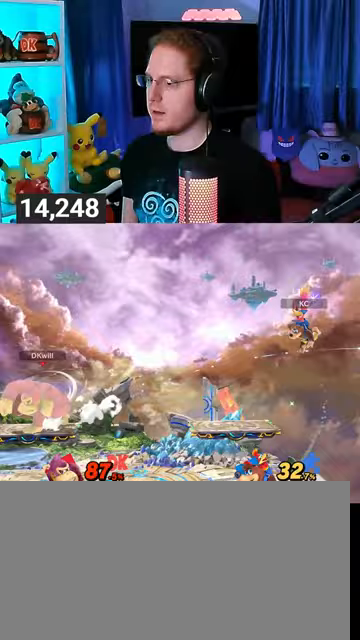
{"buttons": ["Y"], "left_stick": "center", "right_stick": "center", "events": [[67, "R1", "down"], [133, "R1", "up"], [333, "left_stick", "left"], [467, "Y", "down"], [467, "left_stick", "center"]]}
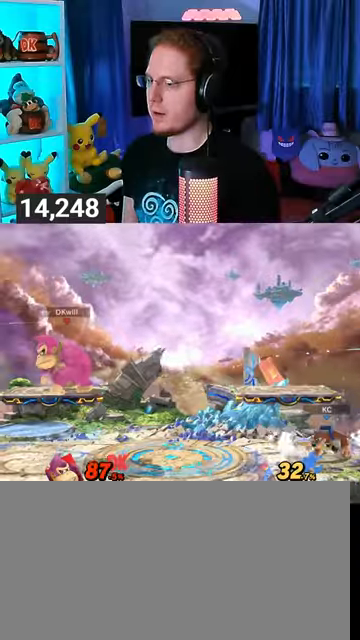
{"buttons": [], "left_stick": "center", "right_stick": "center", "events": [[33, "B", "down"], [33, "Y", "up"], [167, "B", "up"]]}
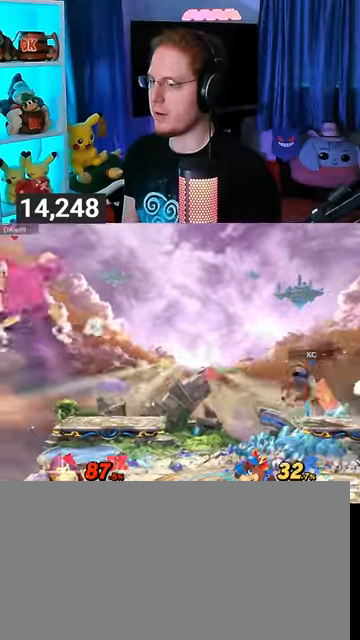
{"buttons": [], "left_stick": "center", "right_stick": "center", "events": []}
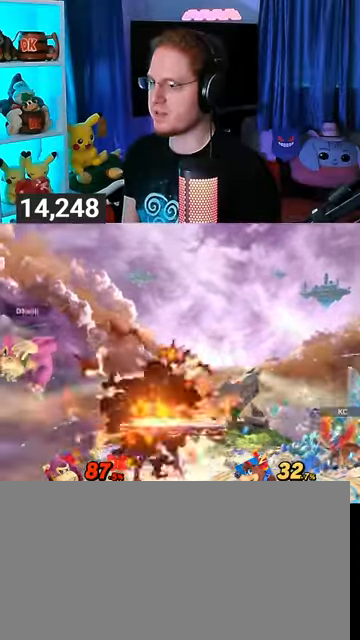
{"buttons": ["Y"], "left_stick": "center", "right_stick": "center", "events": [[367, "Y", "down"], [433, "Y", "up"], [500, "Y", "down"]]}
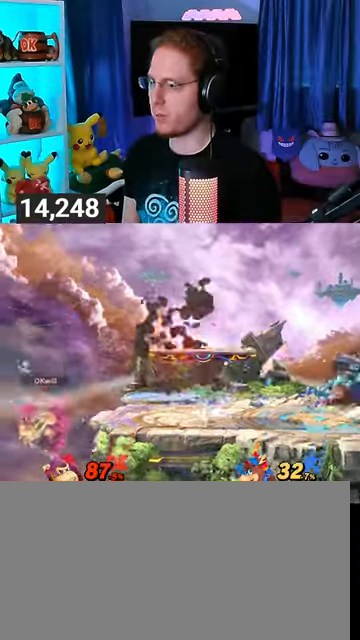
{"buttons": [], "left_stick": "left", "right_stick": "center", "events": [[133, "Y", "up"], [467, "left_stick", "left"]]}
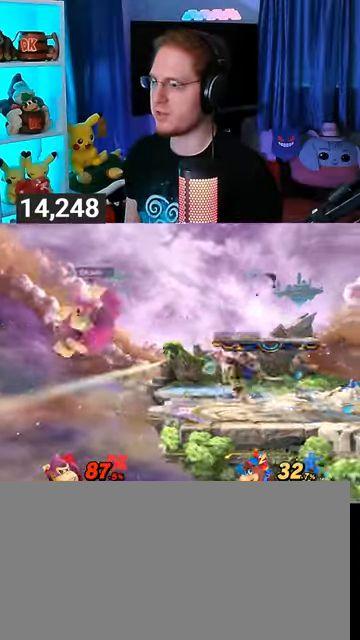
{"buttons": ["B"], "left_stick": "up-right", "right_stick": "center", "events": [[100, "left_stick", "center"], [167, "left_stick", "up-right"], [500, "B", "down"]]}
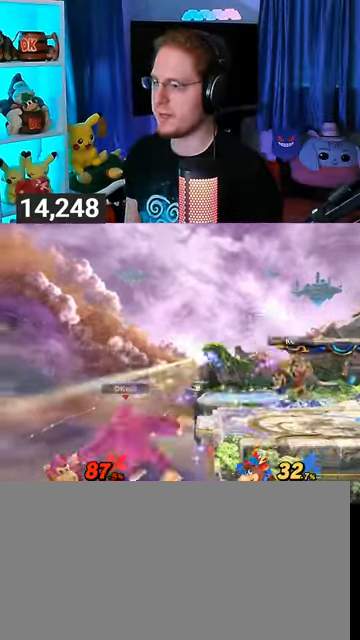
{"buttons": [], "left_stick": "center", "right_stick": "center", "events": [[100, "B", "up"], [100, "left_stick", "down-right"], [200, "left_stick", "right"], [467, "left_stick", "center"]]}
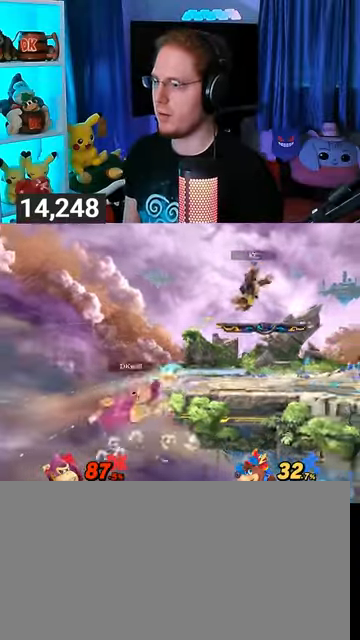
{"buttons": [], "left_stick": "center", "right_stick": "center", "events": []}
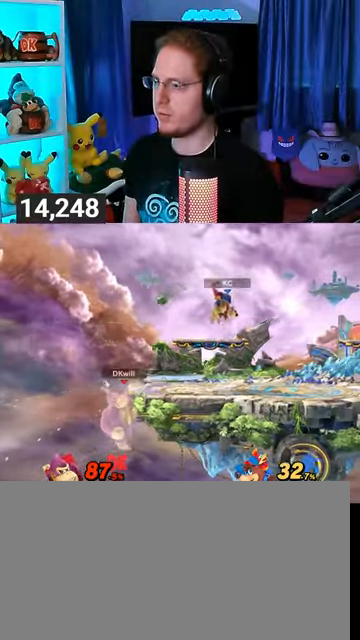
{"buttons": [], "left_stick": "center", "right_stick": "center", "events": []}
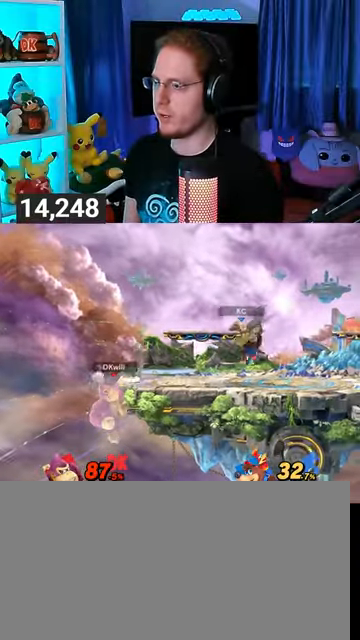
{"buttons": [], "left_stick": "up", "right_stick": "center", "events": [[267, "left_stick", "up"]]}
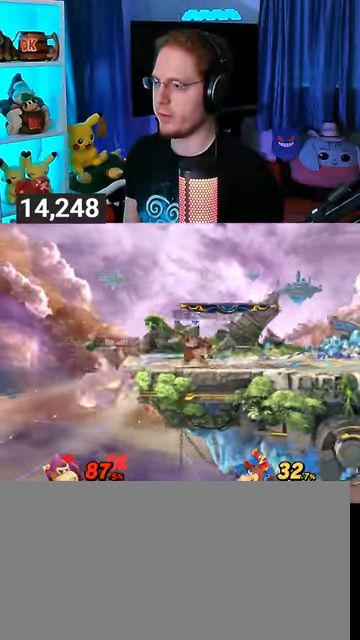
{"buttons": [], "left_stick": "up-right", "right_stick": "center", "events": [[100, "left_stick", "up-right"], [167, "Y", "down"], [200, "Y", "up"]]}
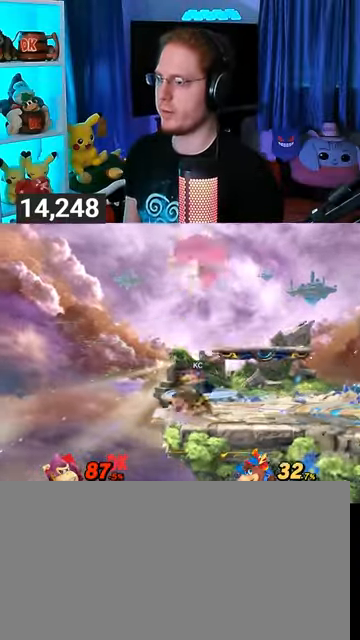
{"buttons": [], "left_stick": "right", "right_stick": "center", "events": [[200, "left_stick", "center"], [233, "X", "down"], [267, "X", "up"], [367, "left_stick", "right"]]}
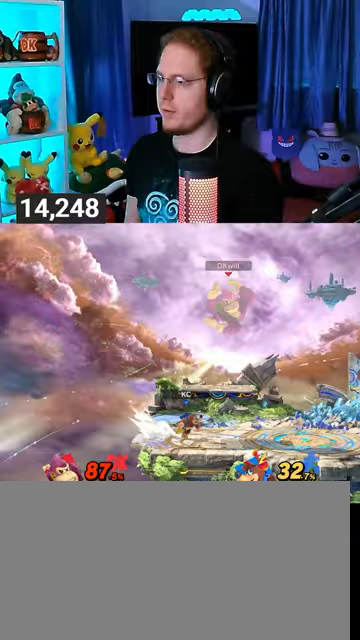
{"buttons": ["R1"], "left_stick": "right", "right_stick": "center", "events": [[367, "R1", "down"]]}
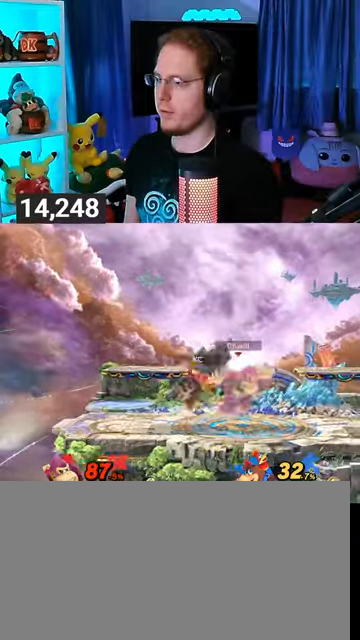
{"buttons": ["R1"], "left_stick": "center", "right_stick": "center", "events": [[267, "left_stick", "center"]]}
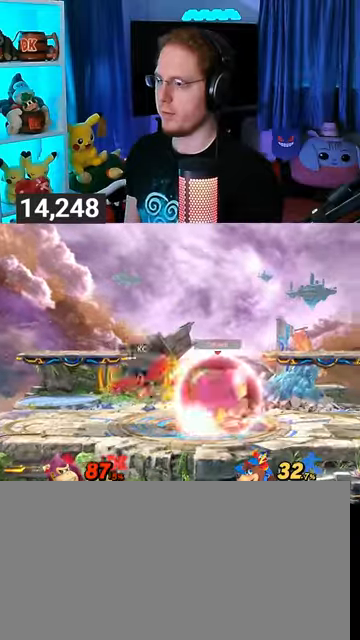
{"buttons": [], "left_stick": "down-right", "right_stick": "center", "events": [[100, "Y", "down"], [167, "left_stick", "right"], [333, "R1", "up"], [333, "Y", "up"], [500, "left_stick", "down-right"]]}
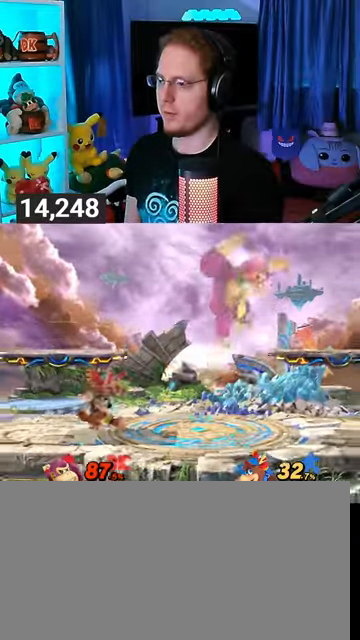
{"buttons": [], "left_stick": "center", "right_stick": "center", "events": [[300, "left_stick", "right"], [433, "left_stick", "center"]]}
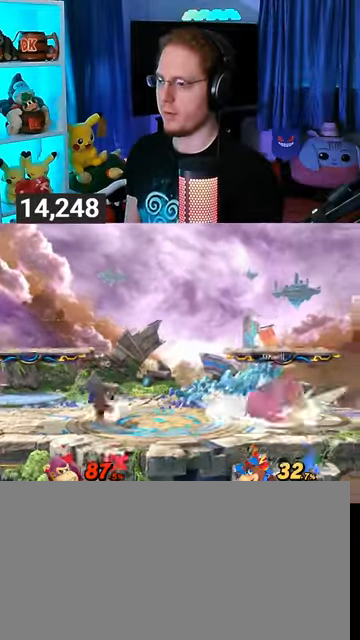
{"buttons": [], "left_stick": "left", "right_stick": "center", "events": [[167, "left_stick", "left"]]}
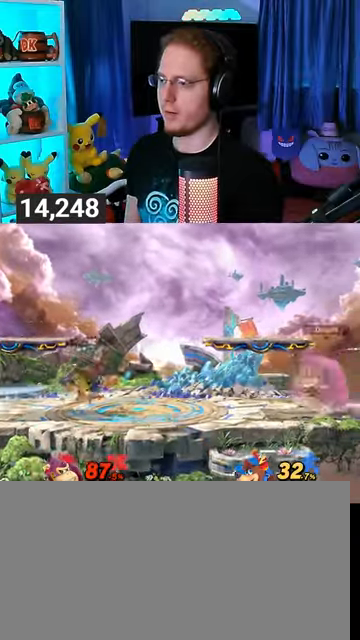
{"buttons": [], "left_stick": "left", "right_stick": "center", "events": [[100, "left_stick", "right"], [233, "left_stick", "center"], [367, "left_stick", "left"]]}